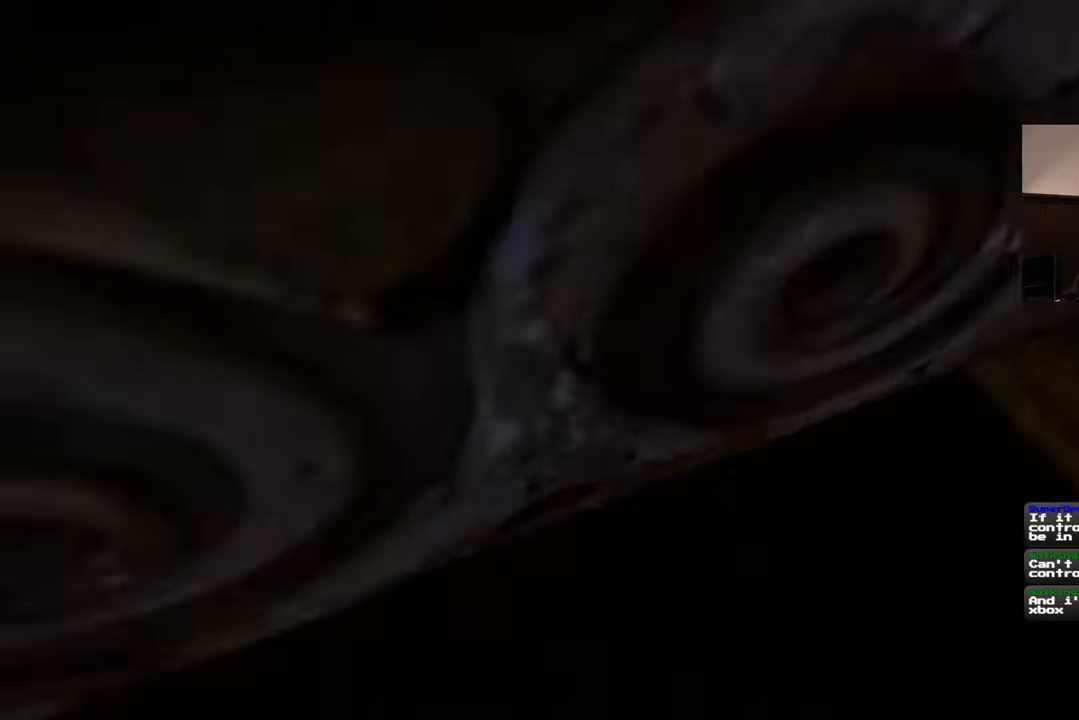
Gameplay with a controller (PlayStation layout); each line is a JSON object with the inputs held at the frame after it. "events" lists button and stick changes between this image and that frame as [ms after this image, input, new state], when the widget could be followed in between. Not read: L2 L3 R2 R3.
{"buttons": [], "left_stick": "center", "right_stick": "up", "events": [[17, "right_stick", "down"], [150, "right_stick", "center"], [333, "right_stick", "up"]]}
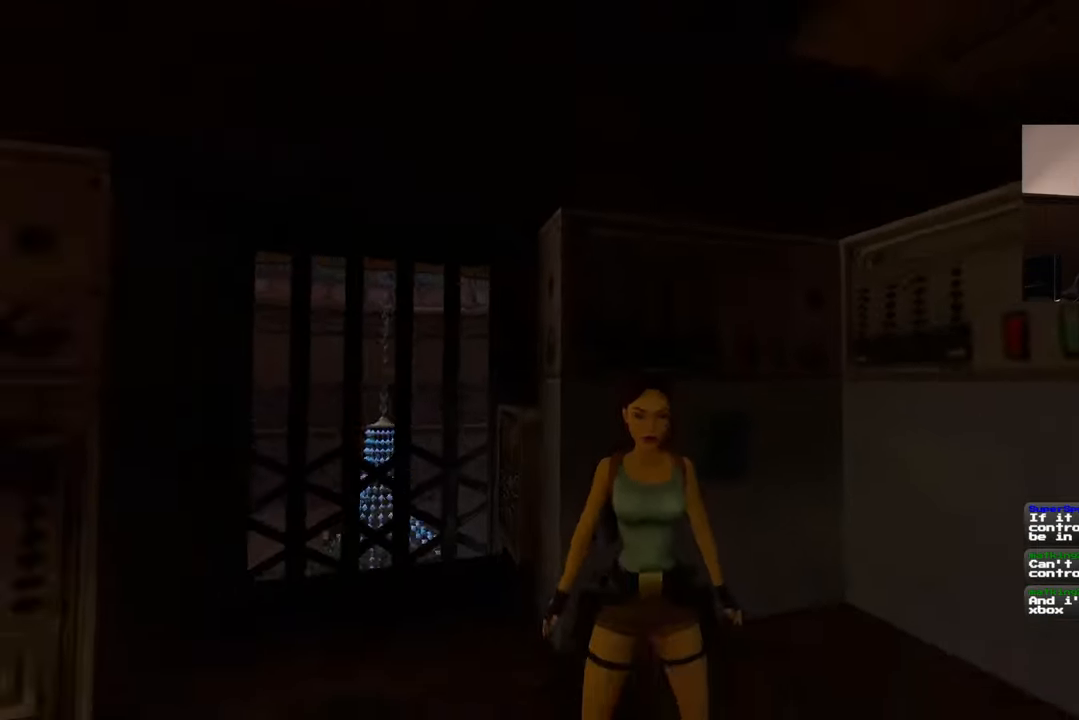
{"buttons": [], "left_stick": "up-left", "right_stick": "down", "events": [[100, "right_stick", "center"], [167, "left_stick", "up-left"], [350, "right_stick", "down"]]}
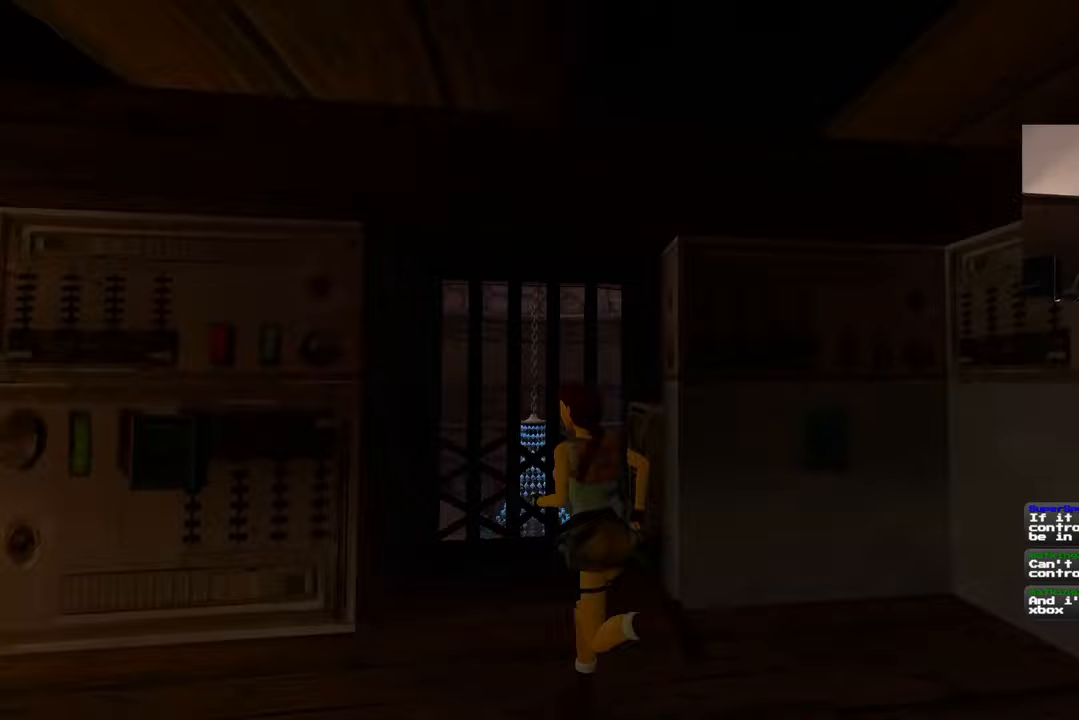
{"buttons": [], "left_stick": "up", "right_stick": "center", "events": [[67, "left_stick", "up"], [183, "right_stick", "center"]]}
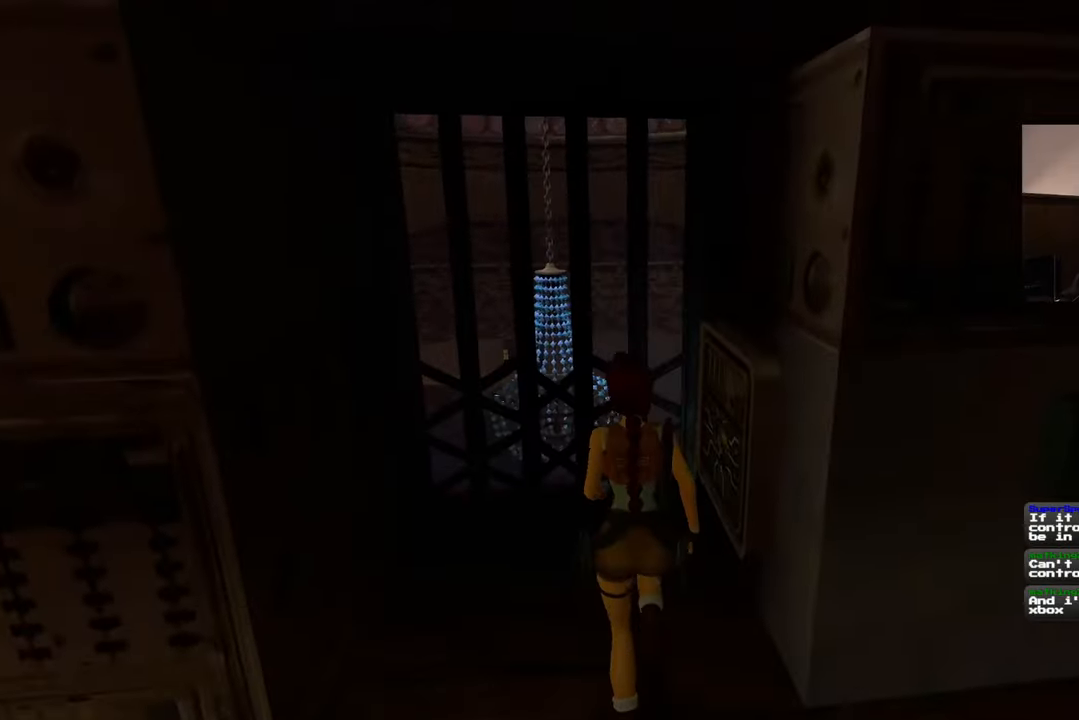
{"buttons": [], "left_stick": "center", "right_stick": "center", "events": [[133, "left_stick", "center"], [300, "right_stick", "down"], [467, "right_stick", "center"]]}
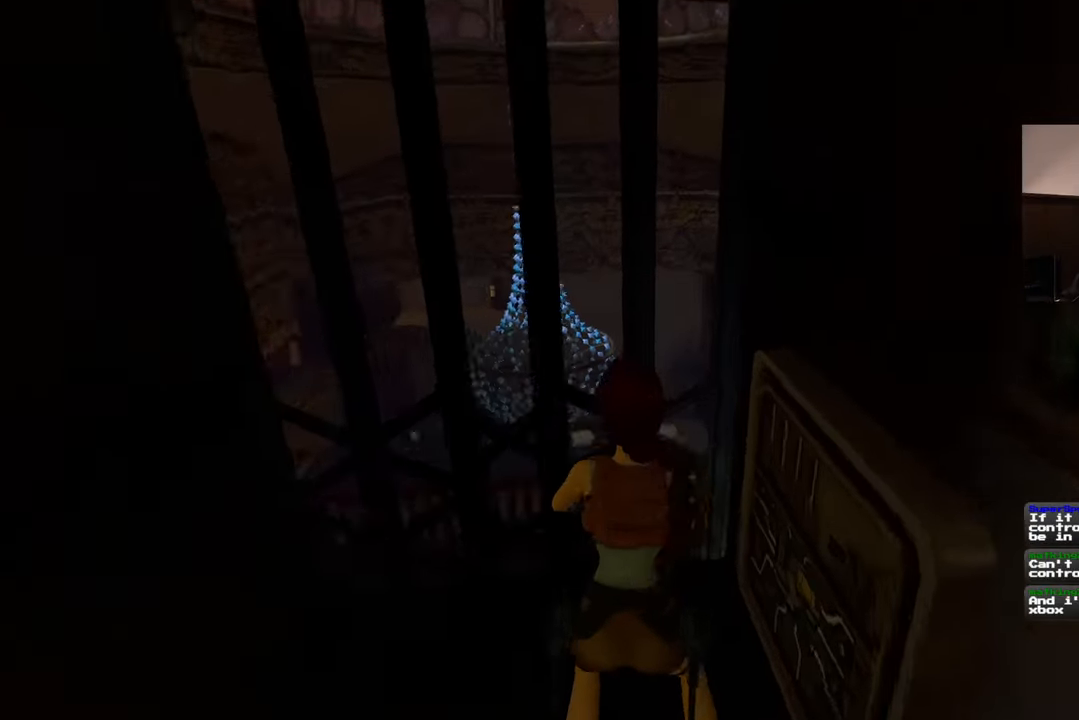
{"buttons": [], "left_stick": "center", "right_stick": "center", "events": []}
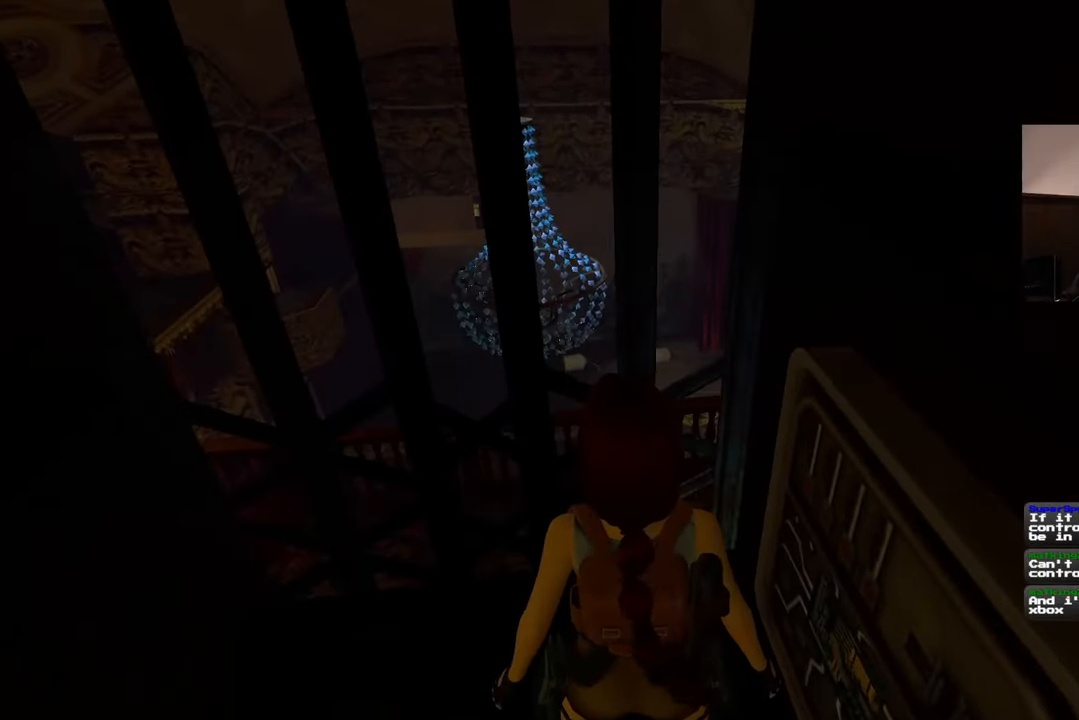
{"buttons": [], "left_stick": "down", "right_stick": "center", "events": [[50, "left_stick", "down"]]}
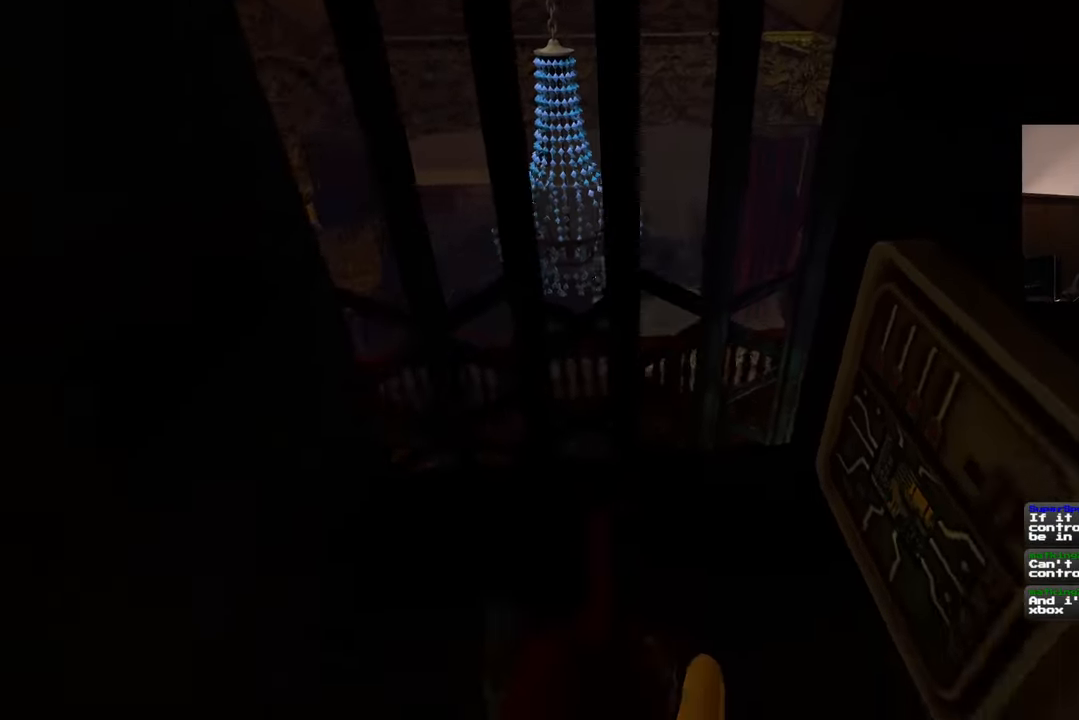
{"buttons": [], "left_stick": "right", "right_stick": "down-left", "events": [[83, "right_stick", "up"], [100, "left_stick", "down-right"], [300, "right_stick", "center"], [483, "right_stick", "down-left"], [500, "left_stick", "right"]]}
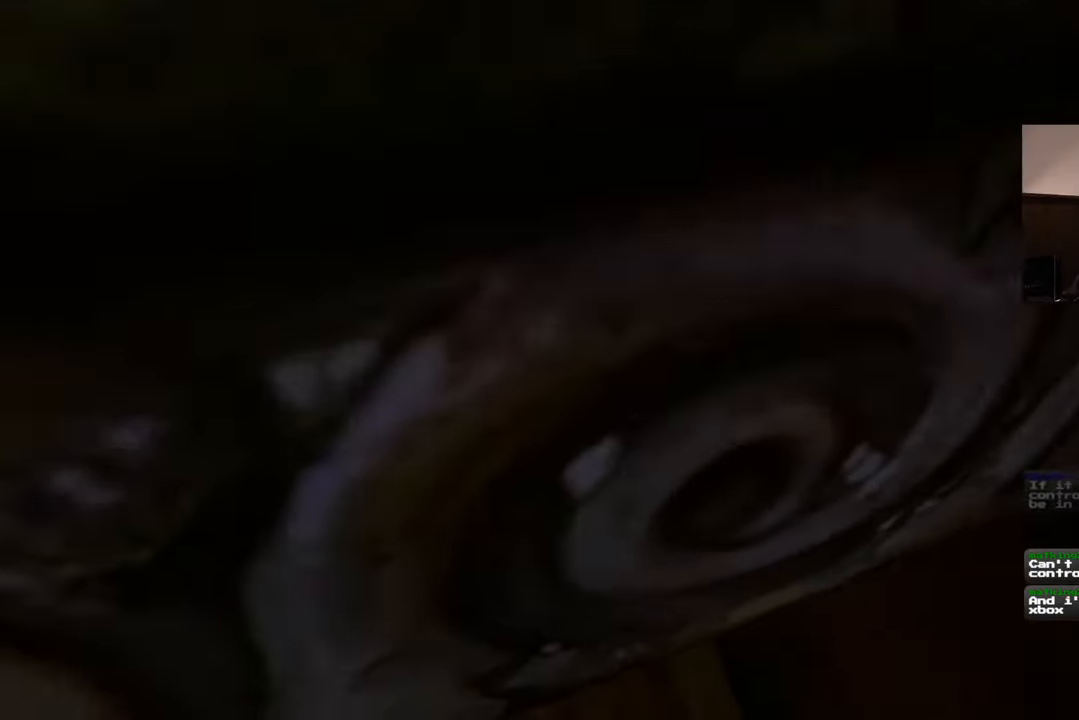
{"buttons": [], "left_stick": "up", "right_stick": "center", "events": [[133, "left_stick", "up-right"], [400, "right_stick", "center"], [433, "left_stick", "up"]]}
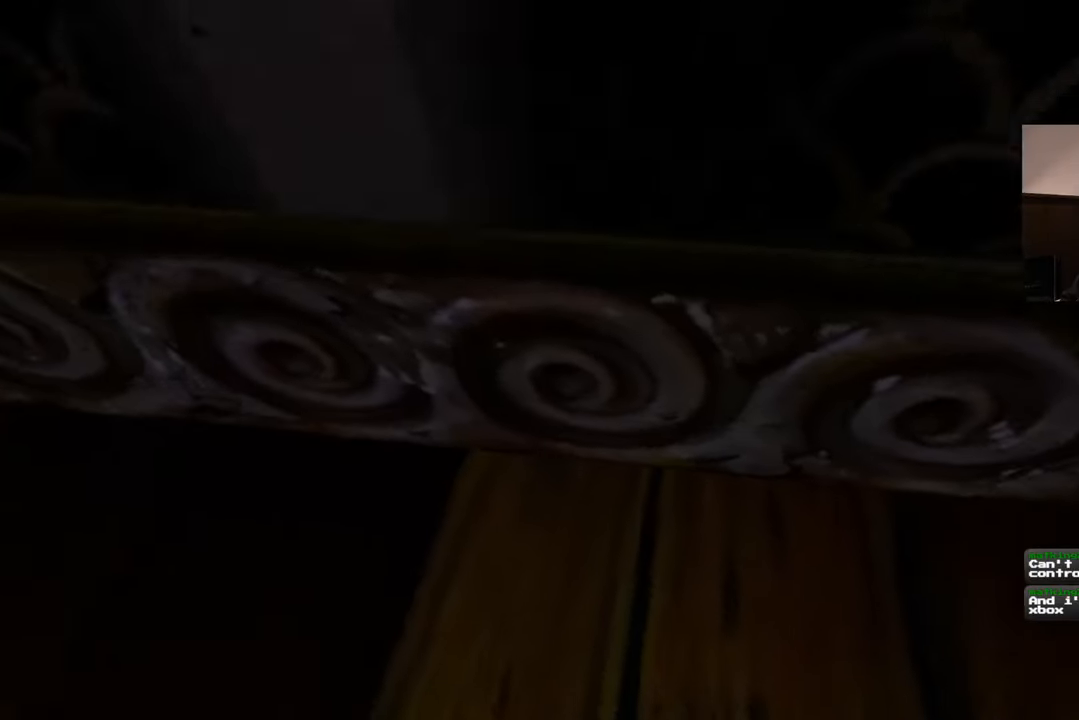
{"buttons": [], "left_stick": "center", "right_stick": "center", "events": [[33, "left_stick", "center"]]}
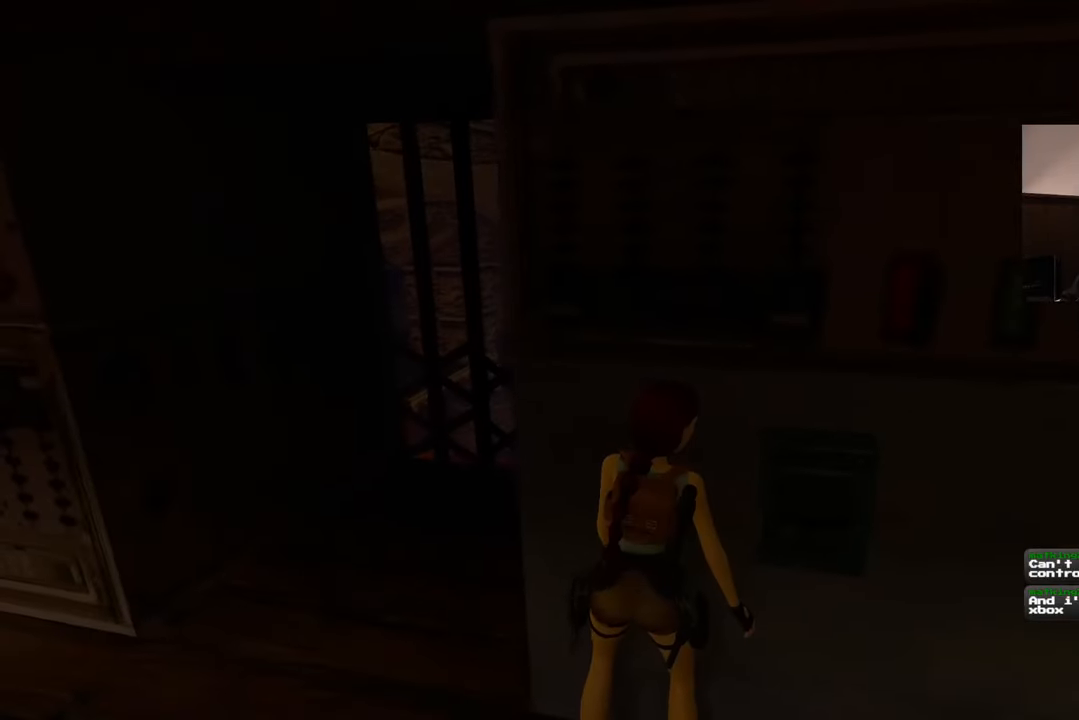
{"buttons": [], "left_stick": "center", "right_stick": "center", "events": []}
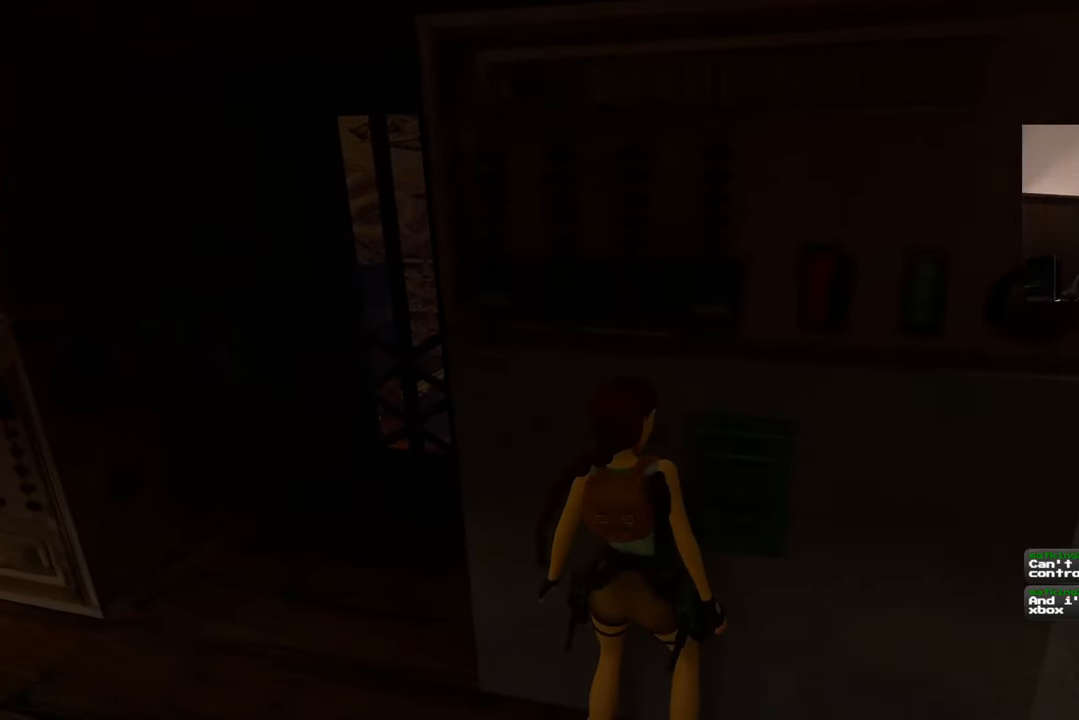
{"buttons": [], "left_stick": "center", "right_stick": "center", "events": [[50, "right_stick", "up"], [333, "right_stick", "center"]]}
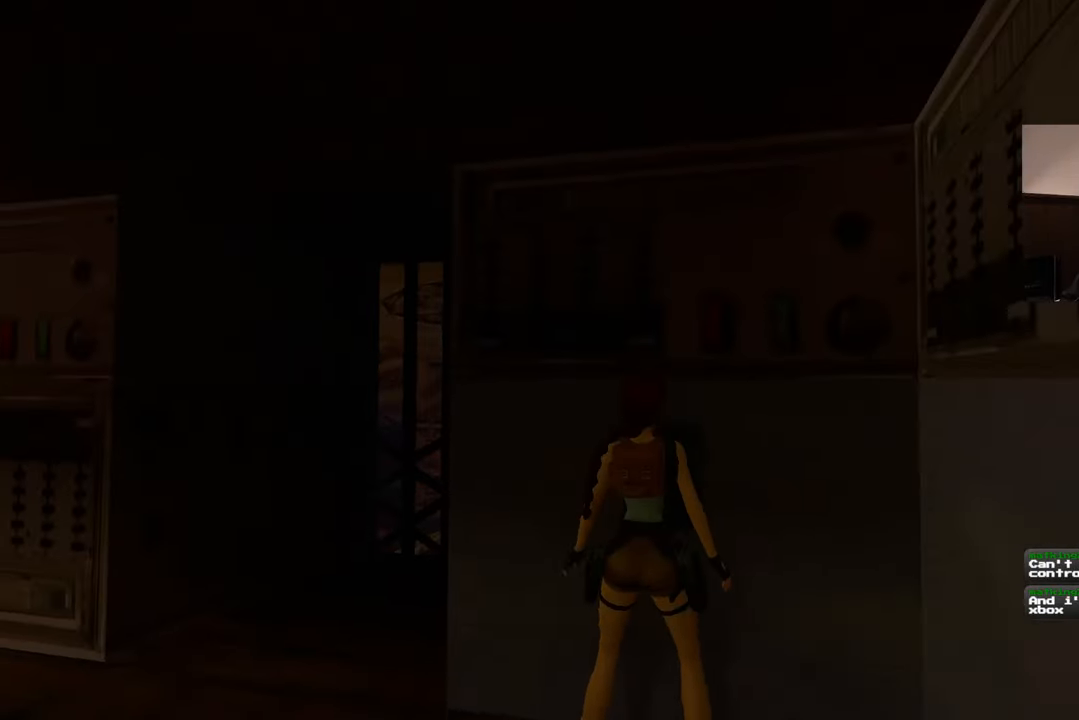
{"buttons": [], "left_stick": "center", "right_stick": "center", "events": []}
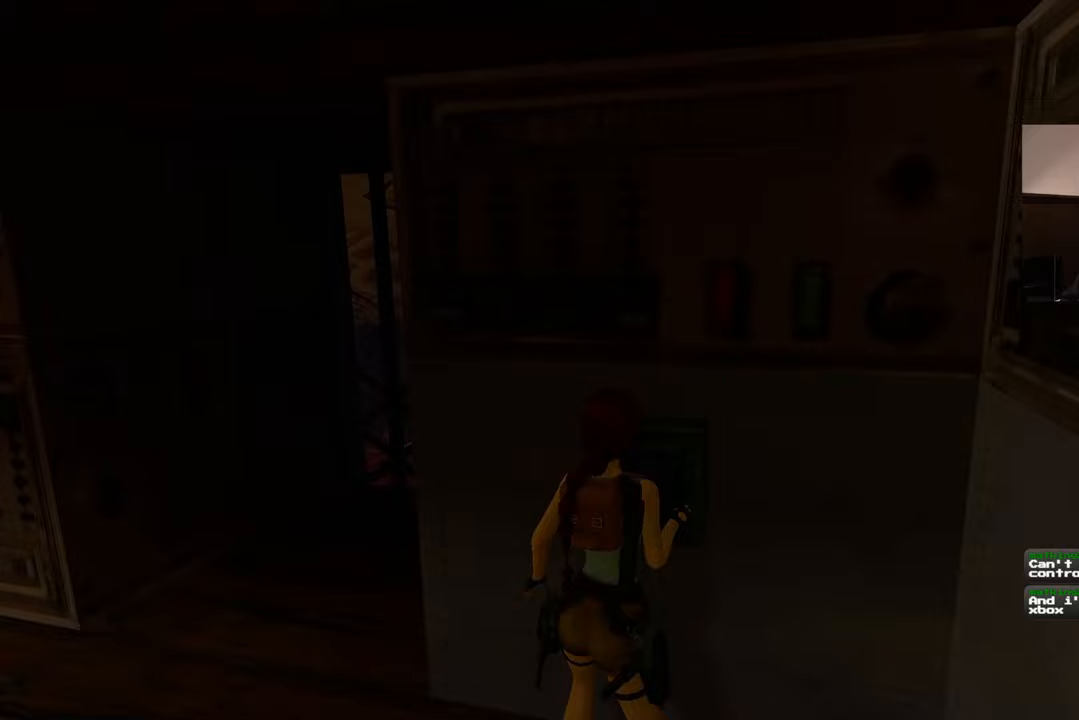
{"buttons": [], "left_stick": "center", "right_stick": "center", "events": []}
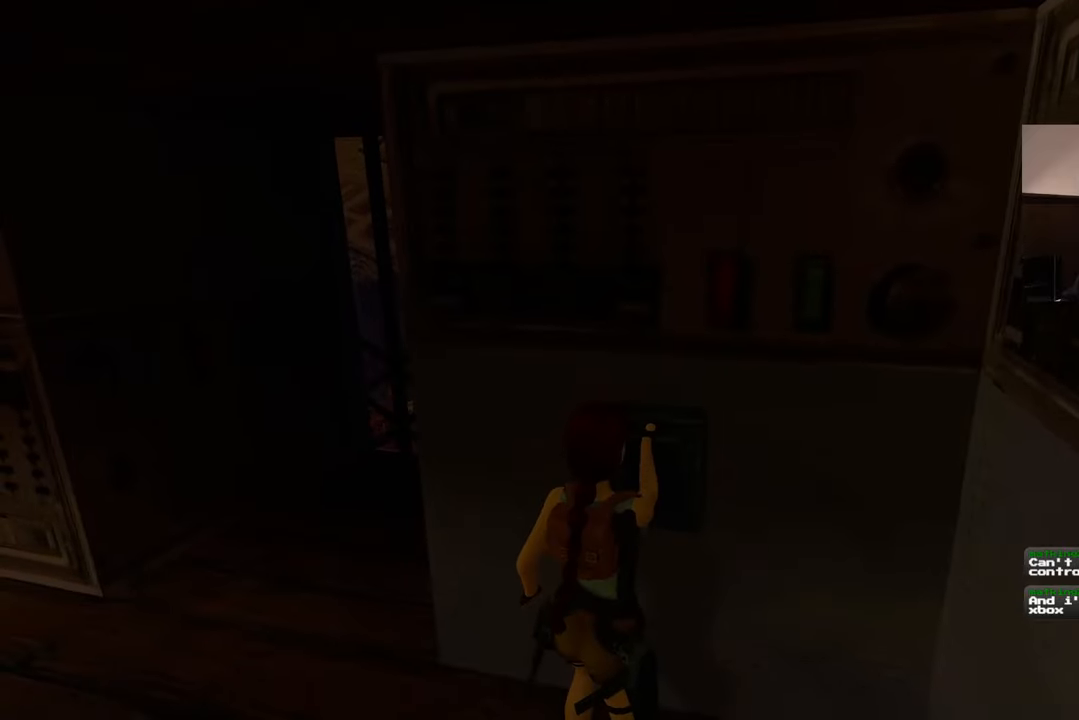
{"buttons": [], "left_stick": "center", "right_stick": "center", "events": [[150, "right_stick", "up-left"], [267, "right_stick", "up"], [483, "right_stick", "center"]]}
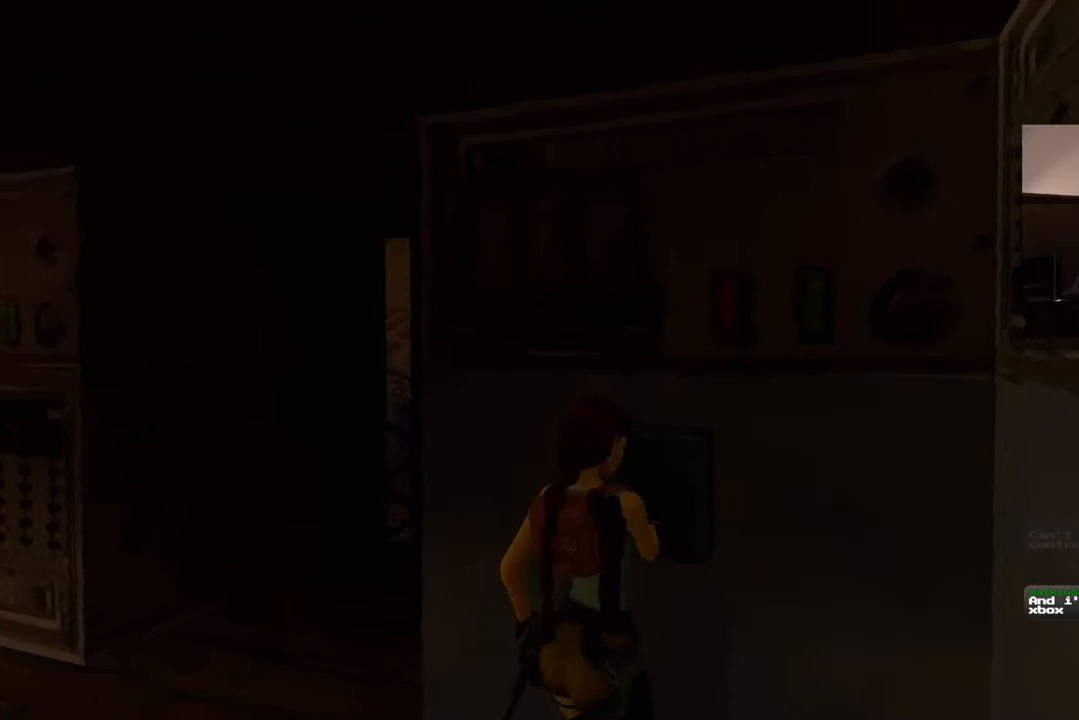
{"buttons": [], "left_stick": "center", "right_stick": "left", "events": [[500, "right_stick", "left"]]}
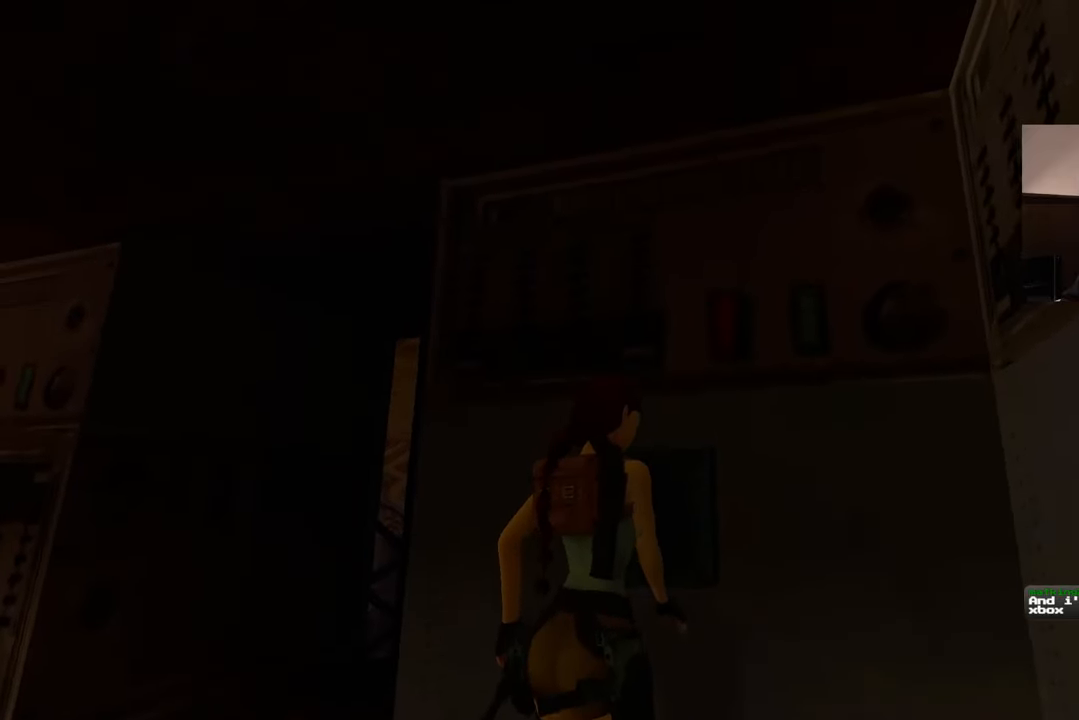
{"buttons": [], "left_stick": "center", "right_stick": "center", "events": [[317, "right_stick", "center"]]}
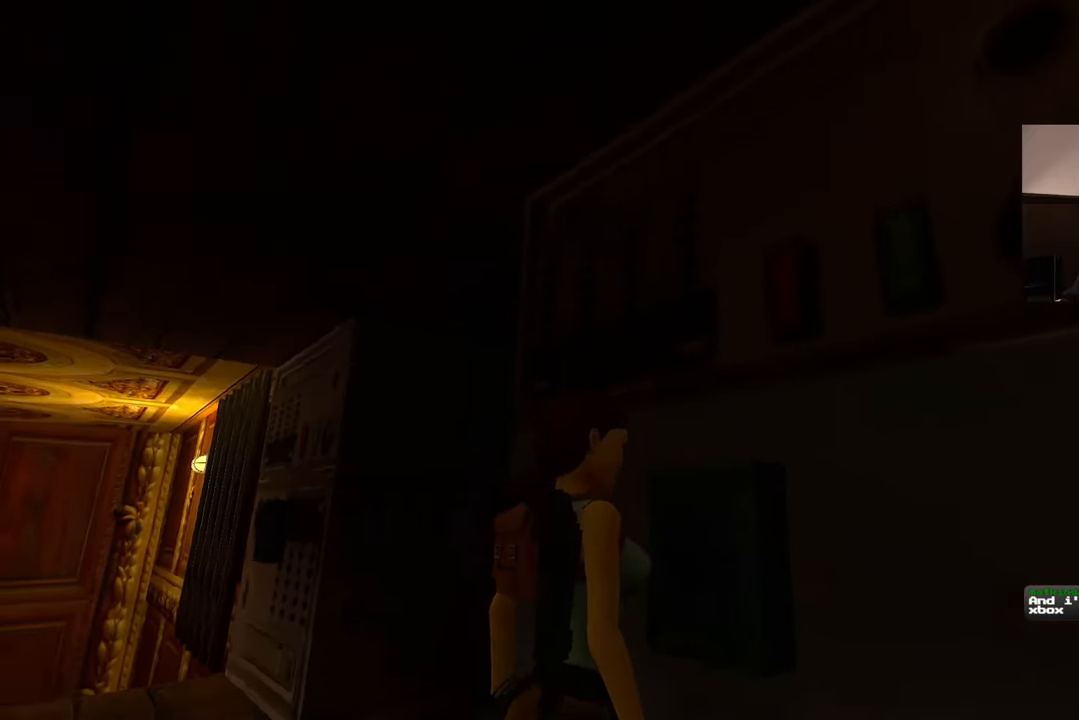
{"buttons": [], "left_stick": "left", "right_stick": "left", "events": [[150, "right_stick", "down-right"], [383, "right_stick", "center"], [400, "left_stick", "left"], [483, "right_stick", "left"]]}
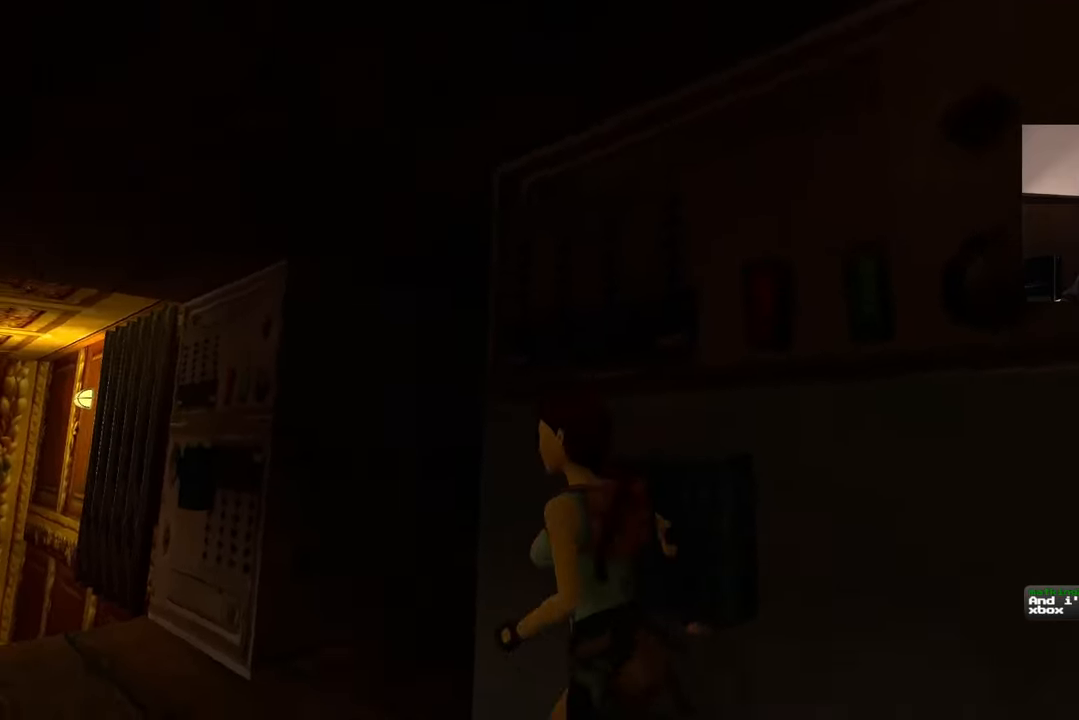
{"buttons": [], "left_stick": "up", "right_stick": "center", "events": [[217, "left_stick", "up-left"], [217, "right_stick", "down-left"], [317, "right_stick", "center"], [400, "left_stick", "up"]]}
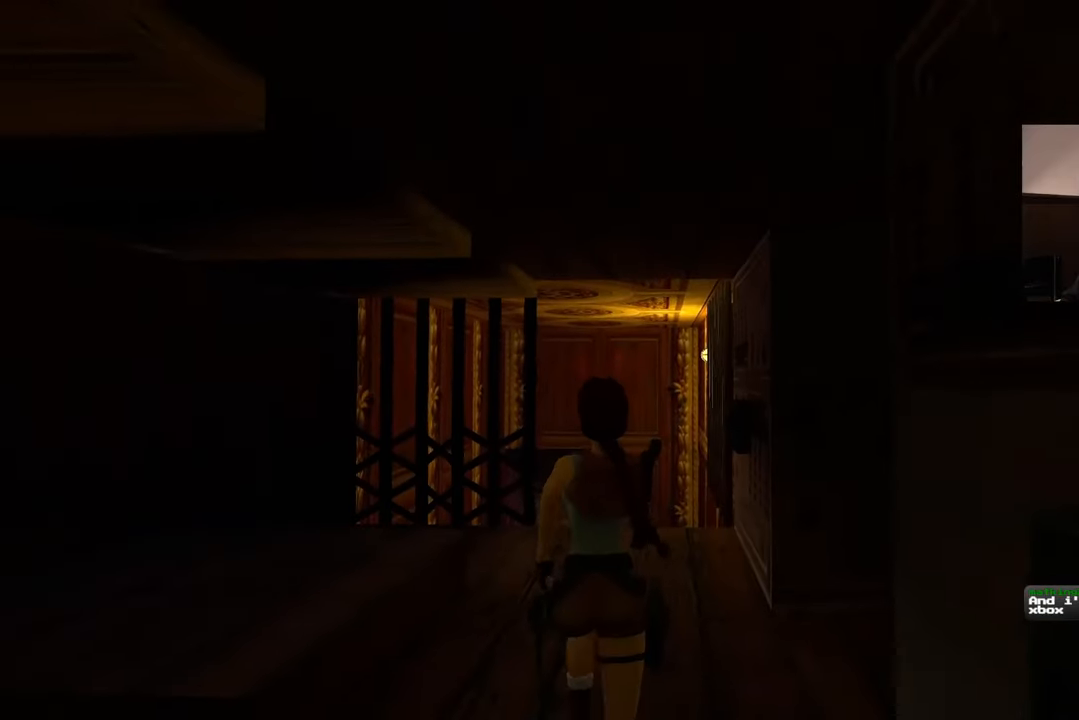
{"buttons": [], "left_stick": "up", "right_stick": "center", "events": [[133, "right_stick", "down"], [283, "right_stick", "center"]]}
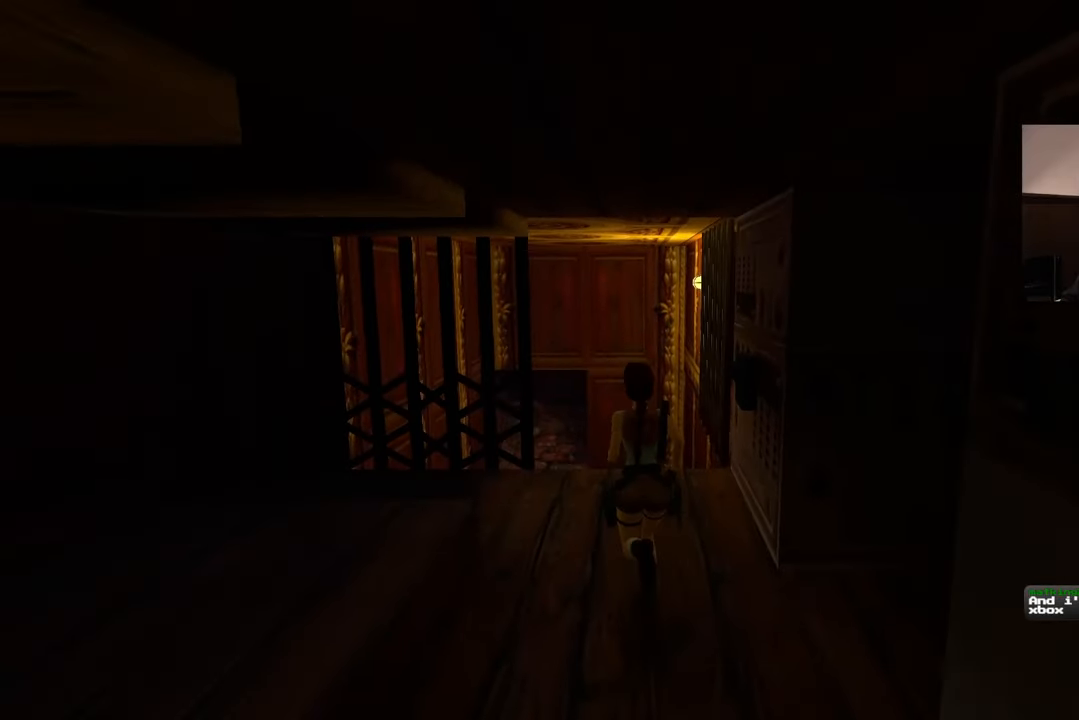
{"buttons": [], "left_stick": "up", "right_stick": "center", "events": []}
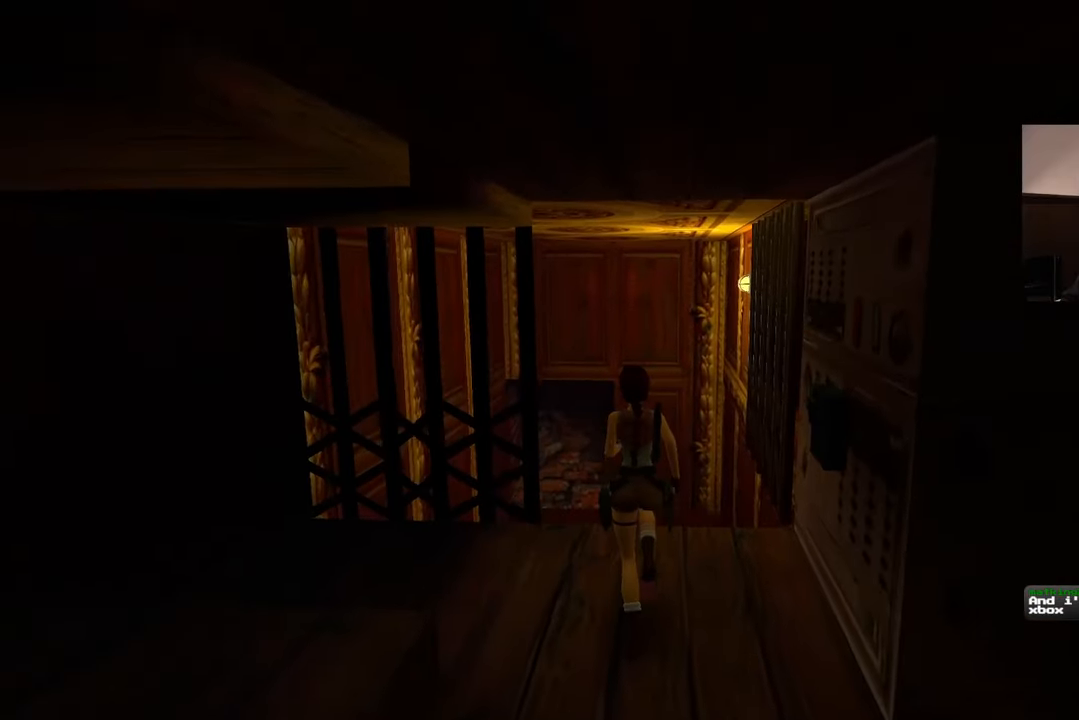
{"buttons": [], "left_stick": "up", "right_stick": "center", "events": []}
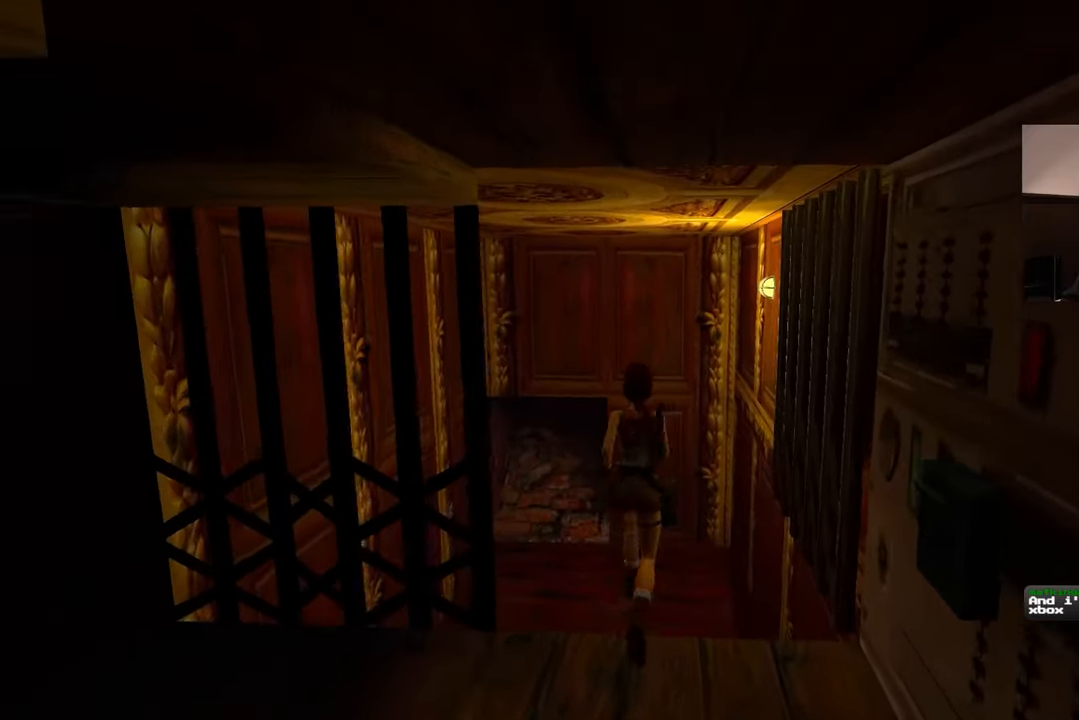
{"buttons": [], "left_stick": "center", "right_stick": "center", "events": [[250, "left_stick", "center"]]}
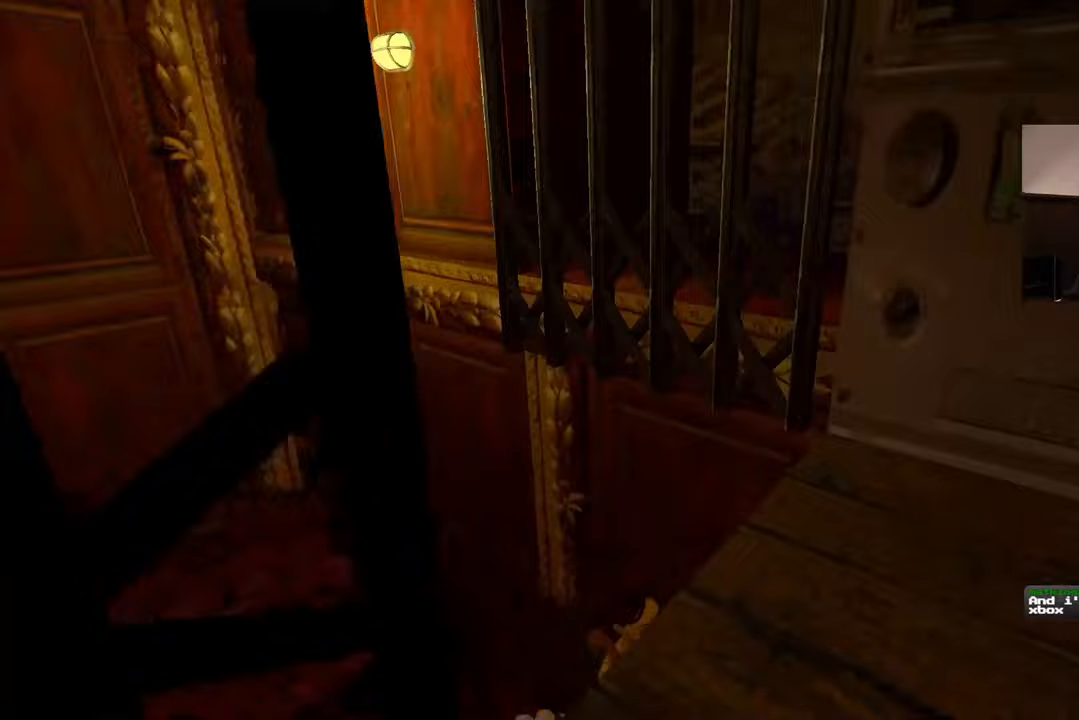
{"buttons": [], "left_stick": "center", "right_stick": "center", "events": []}
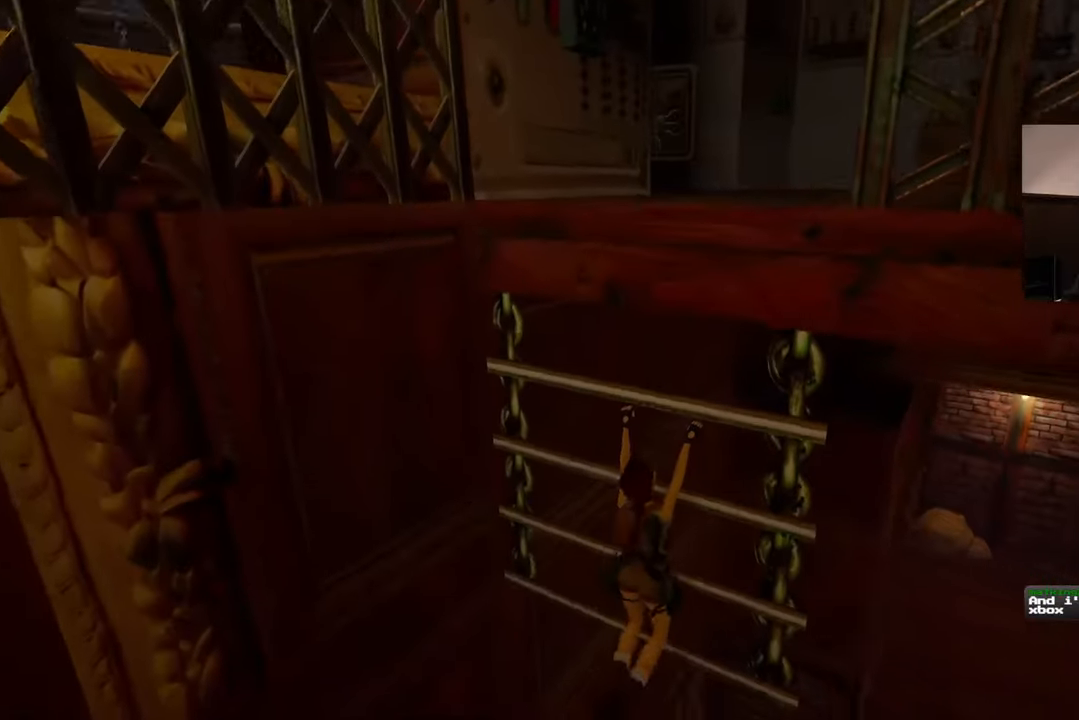
{"buttons": [], "left_stick": "center", "right_stick": "center", "events": [[250, "CIRCLE", "down"], [350, "CIRCLE", "up"]]}
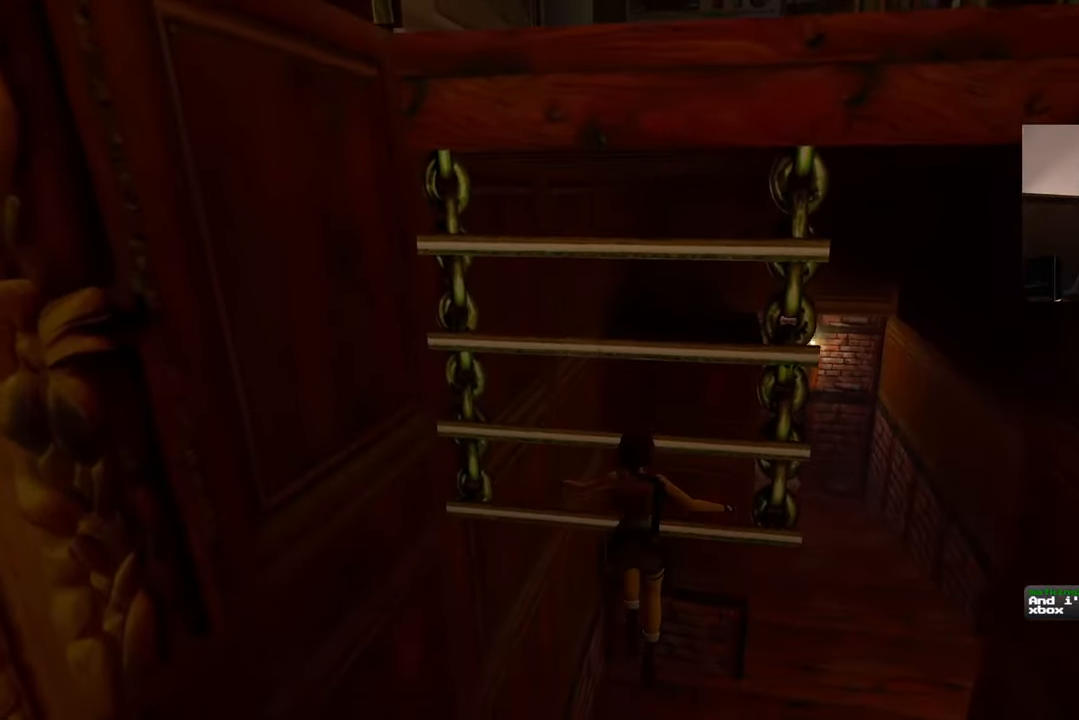
{"buttons": [], "left_stick": "up-right", "right_stick": "center", "events": [[67, "left_stick", "up-right"], [167, "right_stick", "right"], [367, "right_stick", "center"]]}
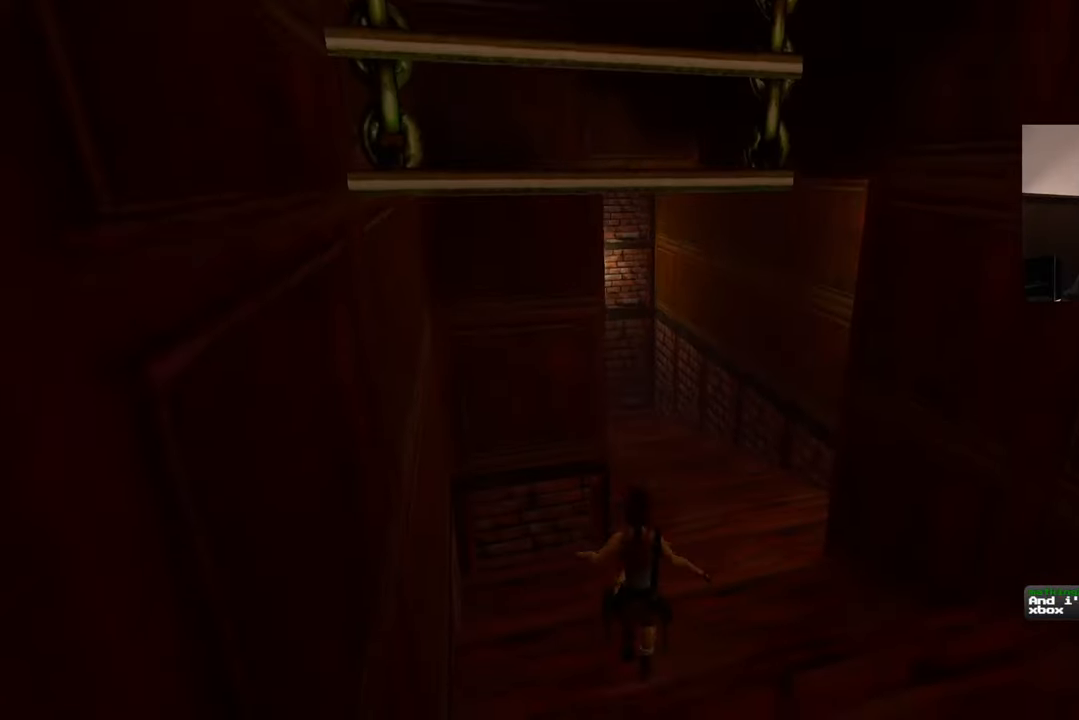
{"buttons": ["SQUARE"], "left_stick": "up", "right_stick": "center", "events": [[33, "left_stick", "up"], [267, "right_stick", "left"], [367, "right_stick", "center"], [483, "SQUARE", "down"]]}
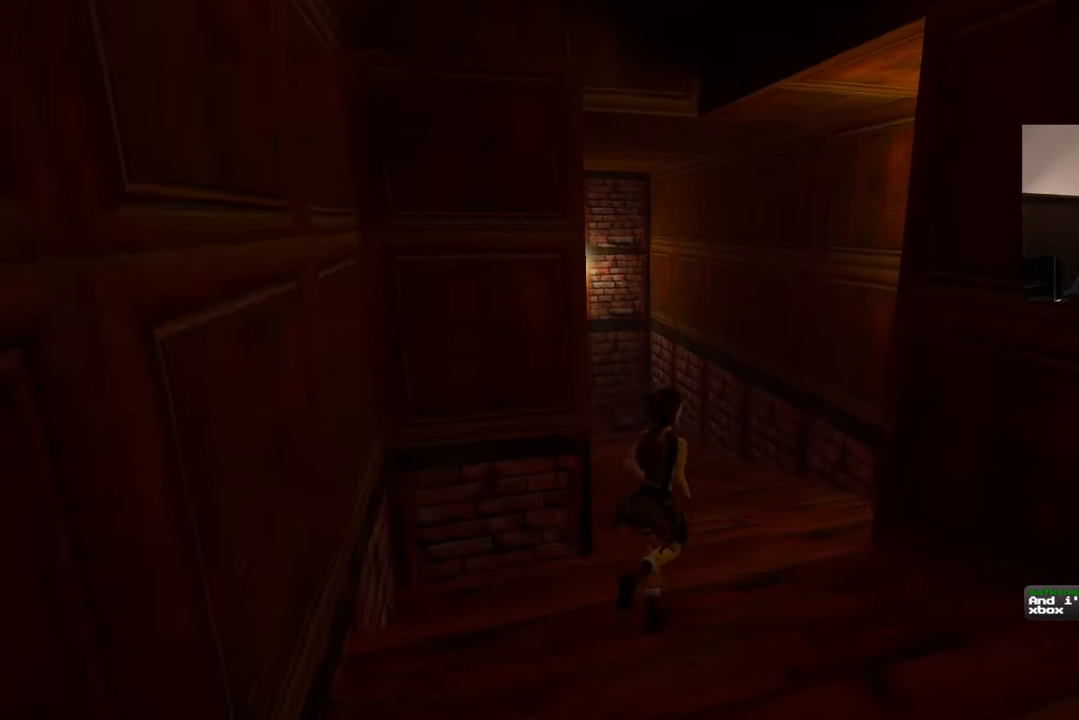
{"buttons": [], "left_stick": "up-left", "right_stick": "down-left", "events": [[233, "SQUARE", "up"], [317, "left_stick", "up-left"], [450, "right_stick", "down-left"]]}
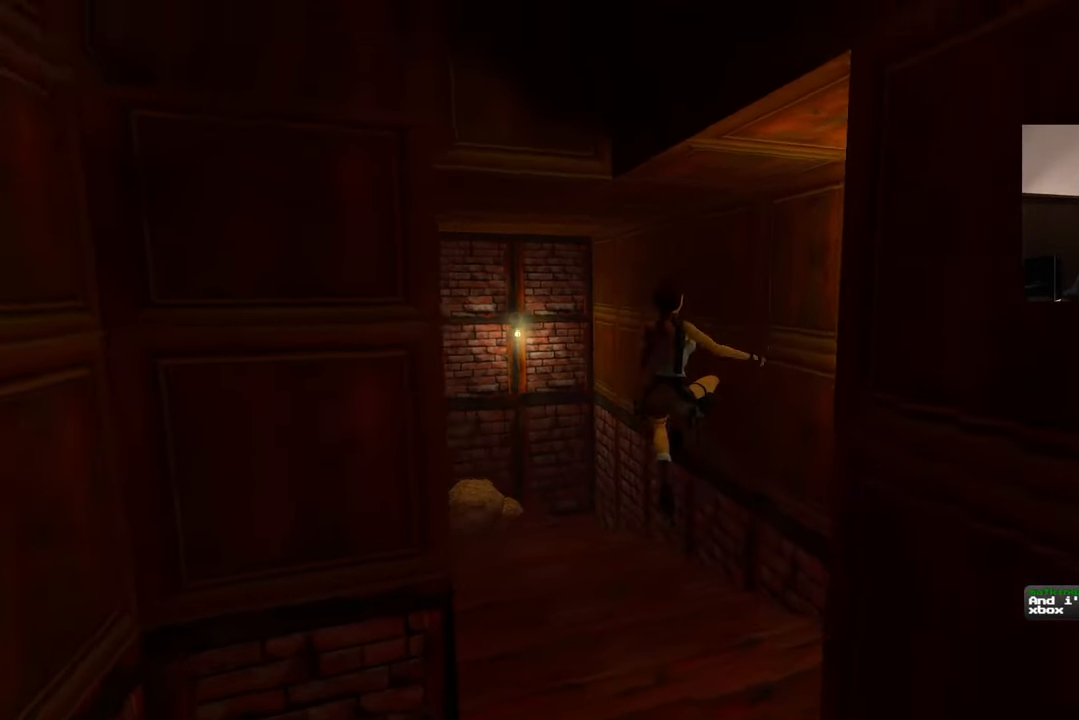
{"buttons": [], "left_stick": "up-left", "right_stick": "center", "events": [[217, "right_stick", "center"]]}